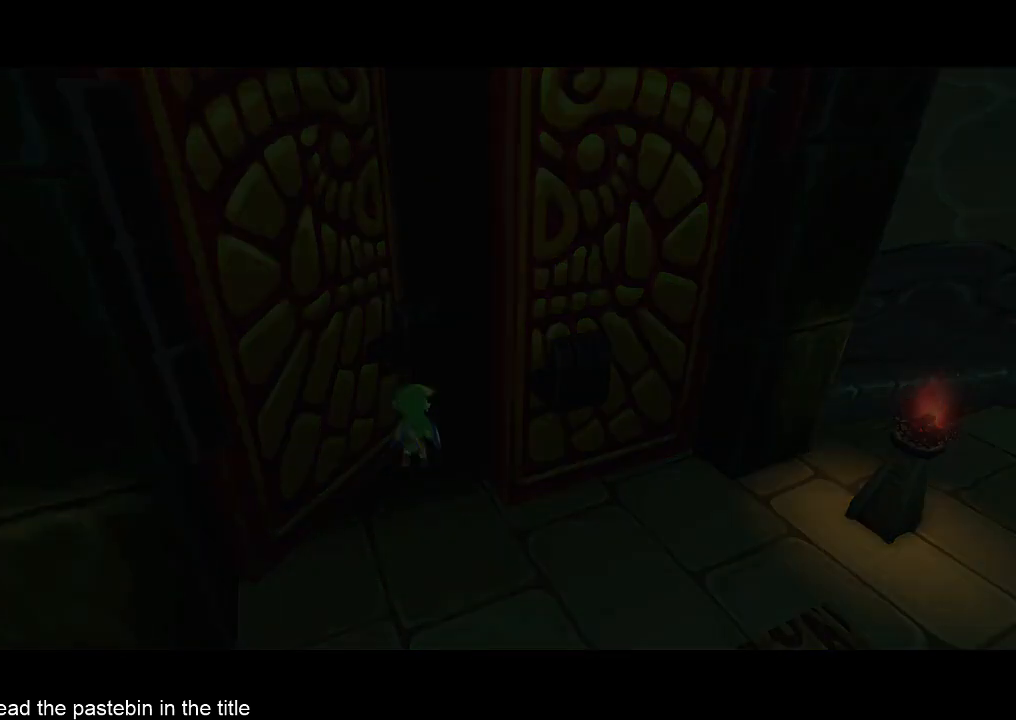
Gameplay with a controller (Nintendo layout); each line is a JSON object with the inputs held at the frame after it. "button_events" lists button changes between this image and that frame as [ms after this image, input, new state], when the widget could be followed in between (sticks are given only as held states). Not read: L3 R3.
{"buttons": [], "left_stick": "center", "right_stick": "center", "button_events": []}
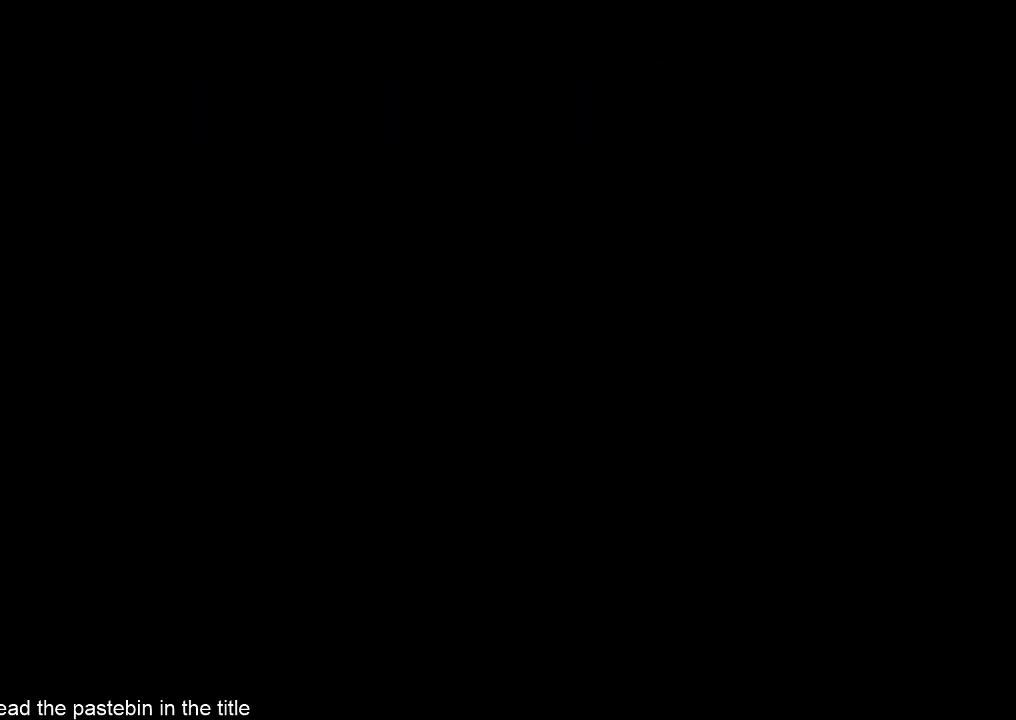
{"buttons": [], "left_stick": "center", "right_stick": "center", "button_events": []}
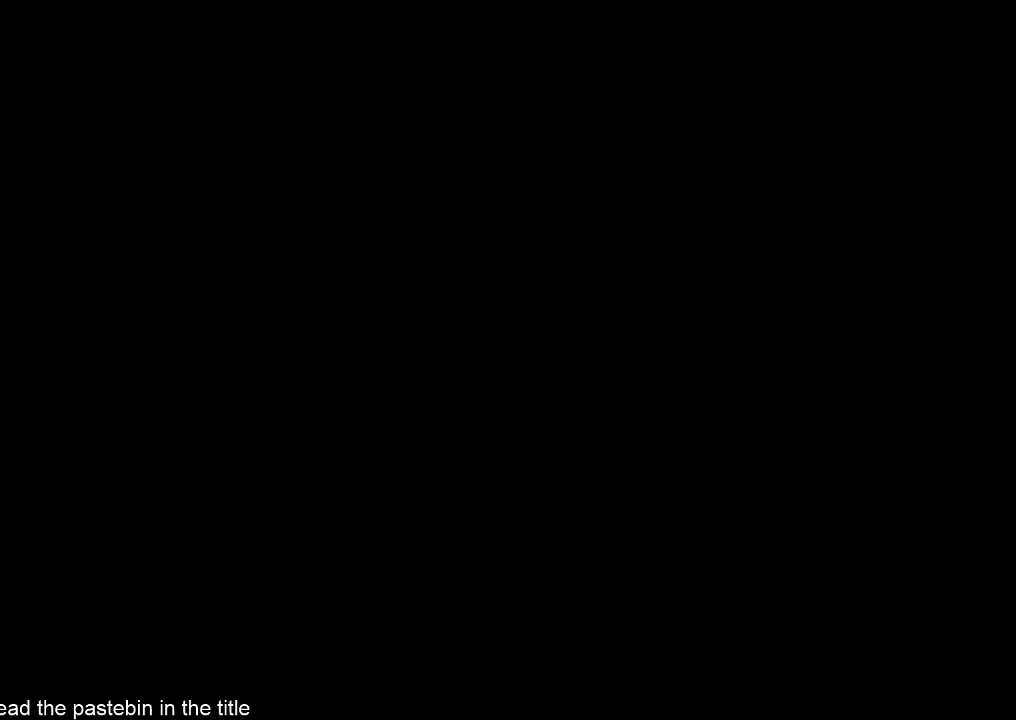
{"buttons": ["X"], "left_stick": "center", "right_stick": "center", "button_events": [[467, "X", "down"]]}
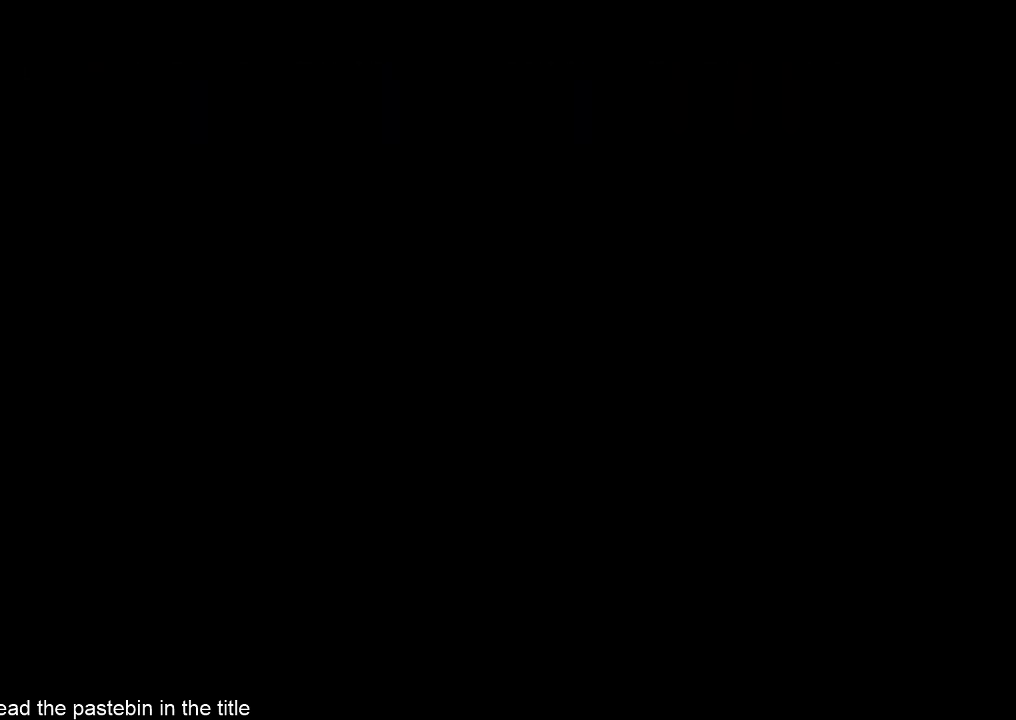
{"buttons": ["X"], "left_stick": "center", "right_stick": "center", "button_events": []}
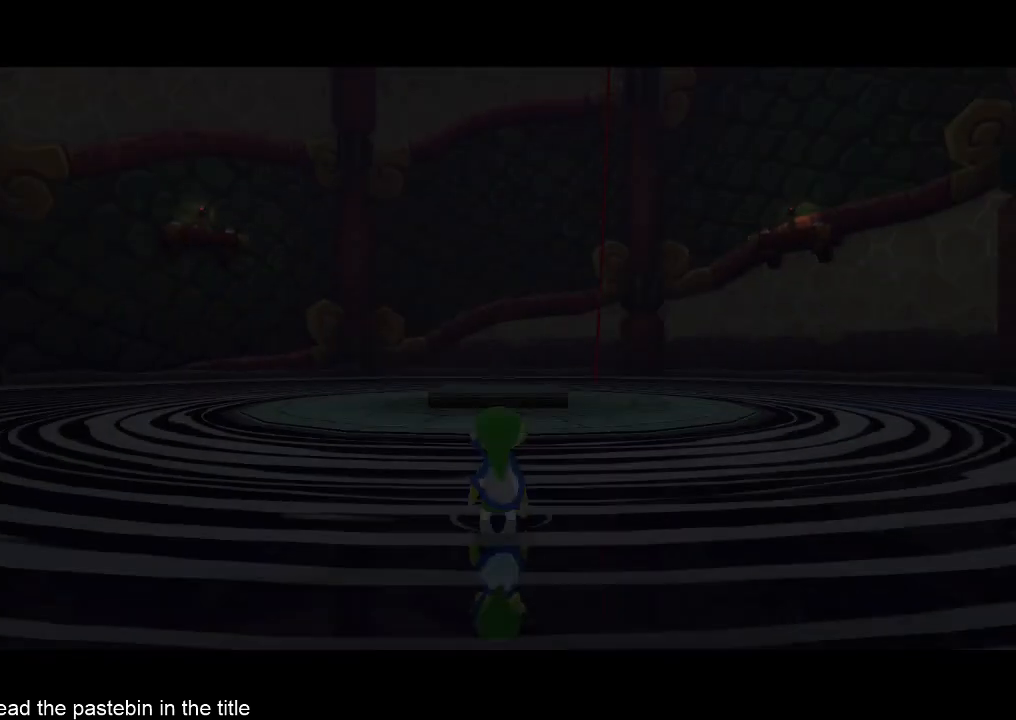
{"buttons": [], "left_stick": "center", "right_stick": "center", "button_events": [[33, "X", "up"]]}
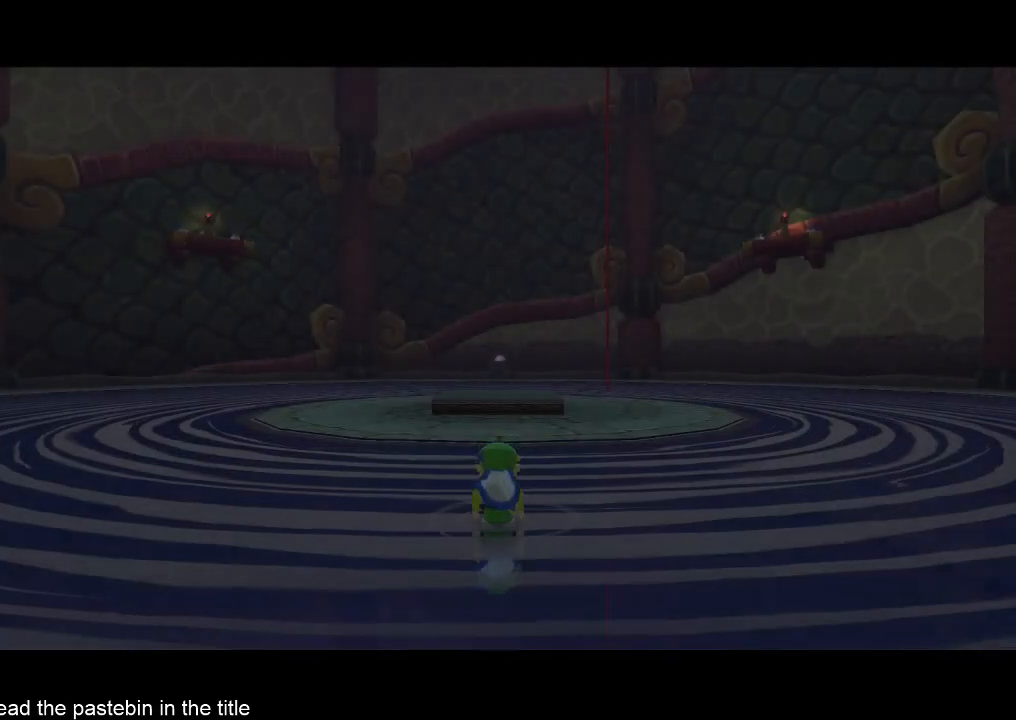
{"buttons": [], "left_stick": "center", "right_stick": "center", "button_events": [[133, "X", "down"], [267, "X", "up"]]}
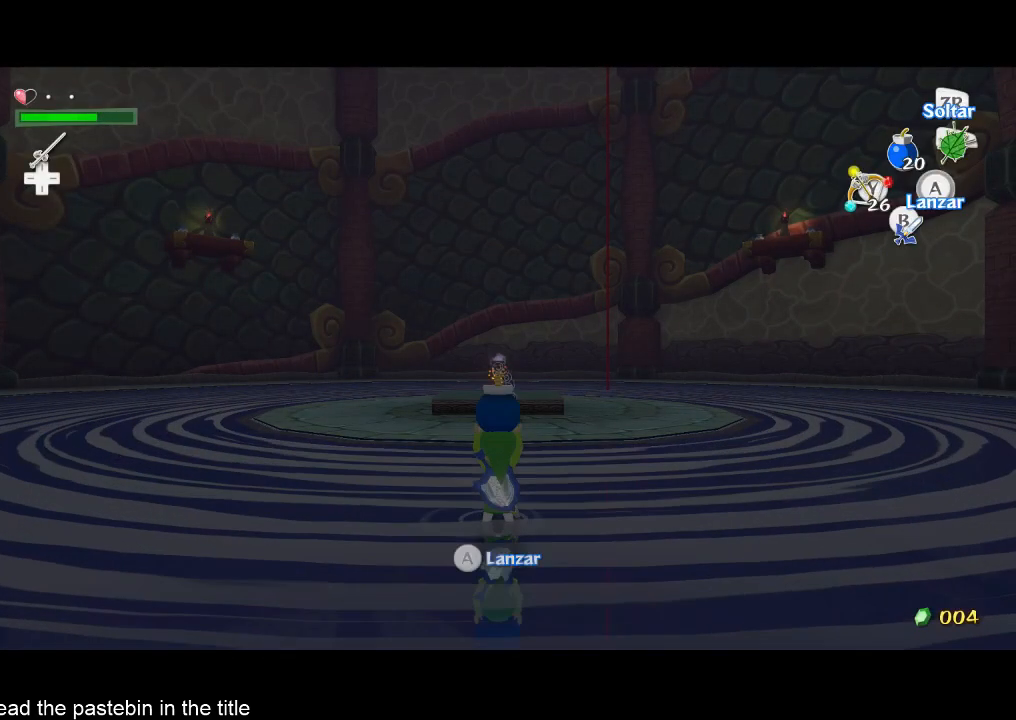
{"buttons": [], "left_stick": "center", "right_stick": "center", "button_events": [[367, "A", "down"], [500, "A", "up"]]}
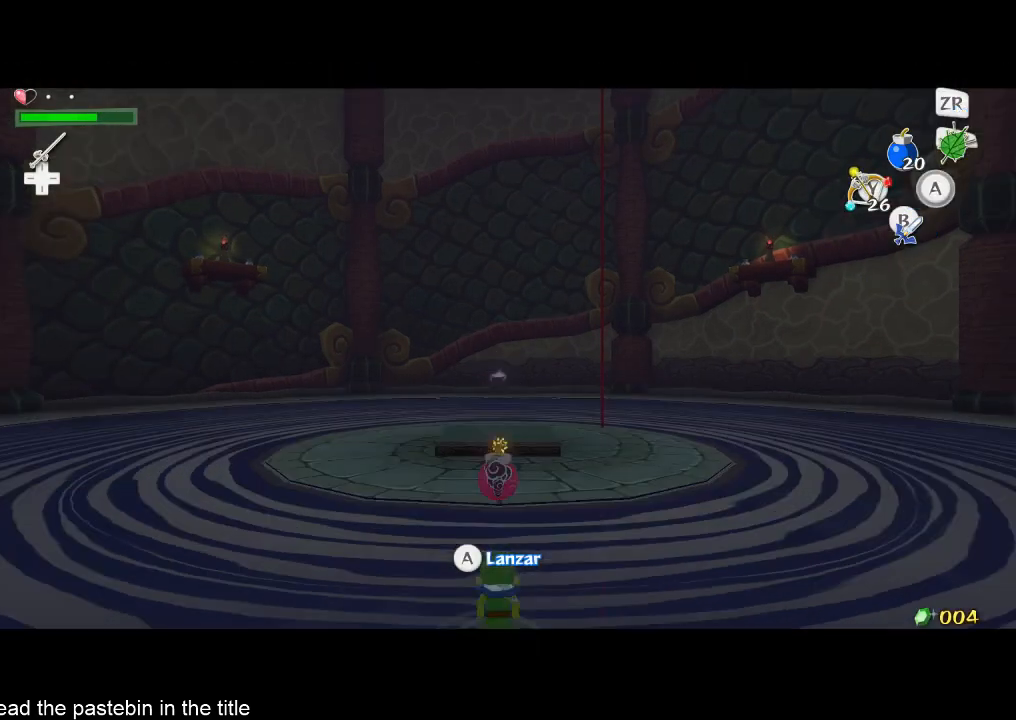
{"buttons": [], "left_stick": "center", "right_stick": "center", "button_events": []}
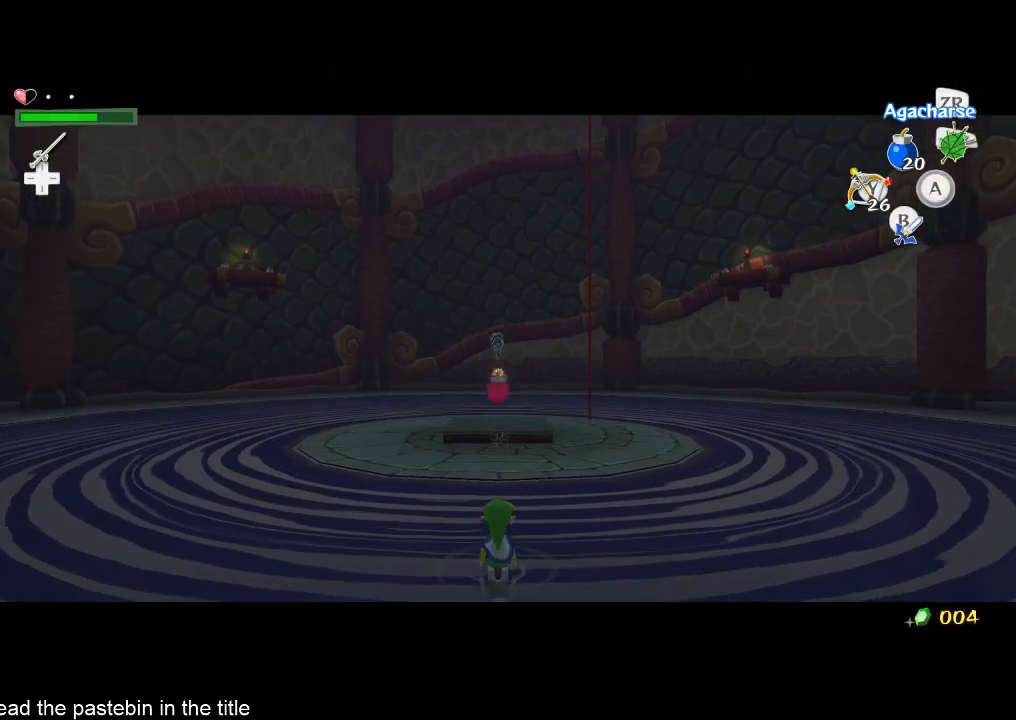
{"buttons": [], "left_stick": "up-left", "right_stick": "center", "button_events": [[67, "Y", "down"], [167, "Y", "up"]]}
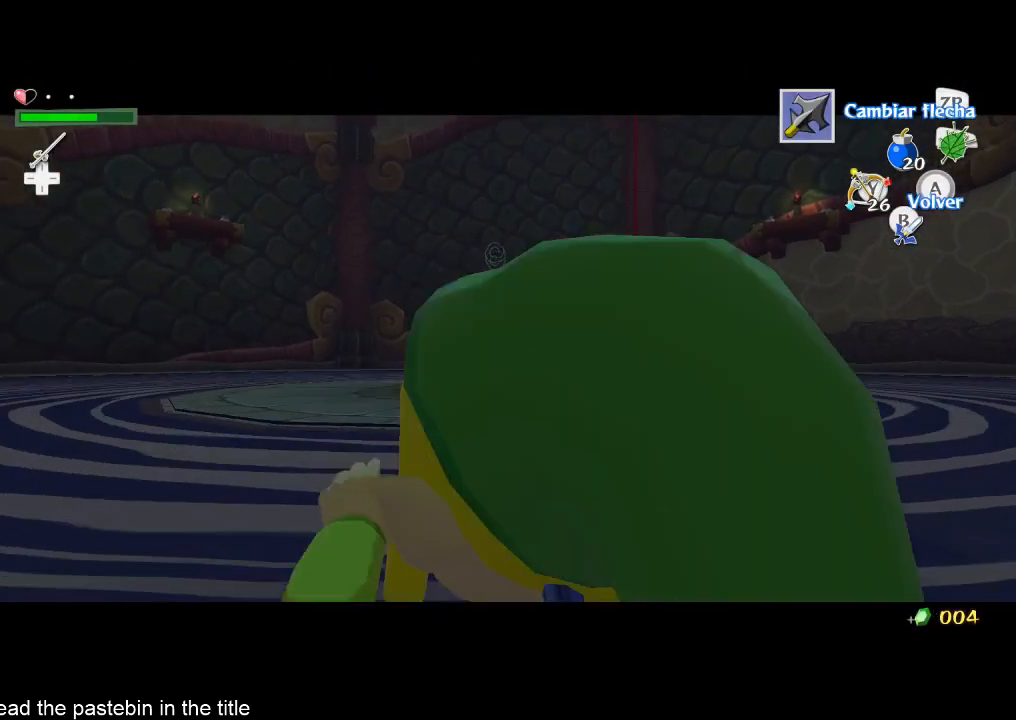
{"buttons": [], "left_stick": "center", "right_stick": "center", "button_events": [[200, "START", "down"], [333, "START", "up"]]}
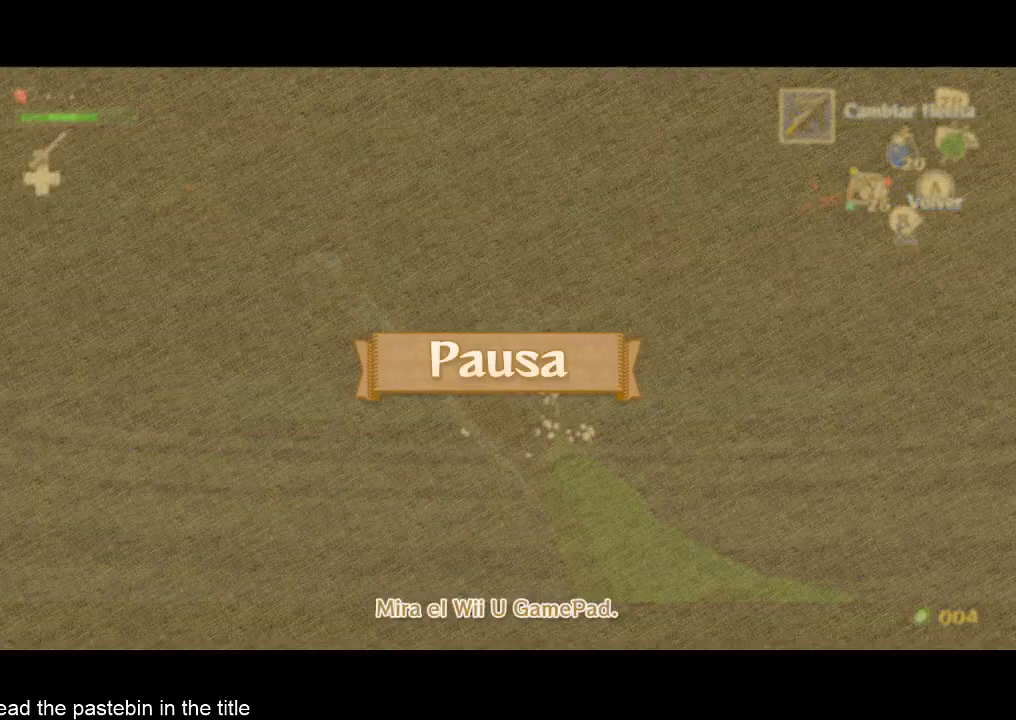
{"buttons": [], "left_stick": "center", "right_stick": "center", "button_events": [[100, "START", "down"], [200, "START", "up"]]}
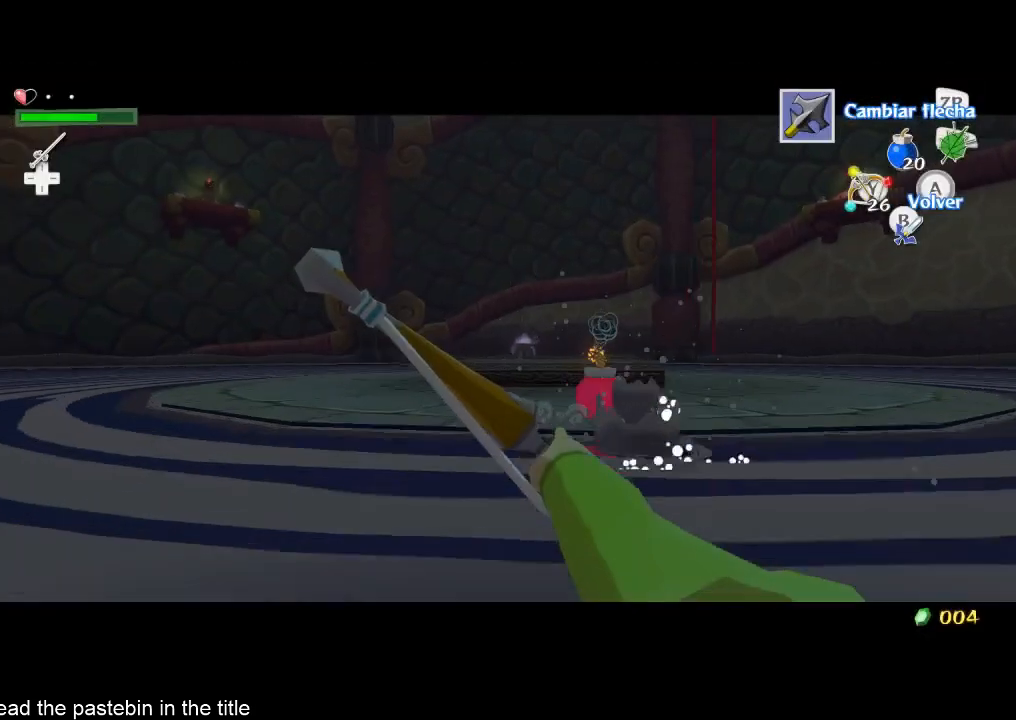
{"buttons": [], "left_stick": "center", "right_stick": "center", "button_events": []}
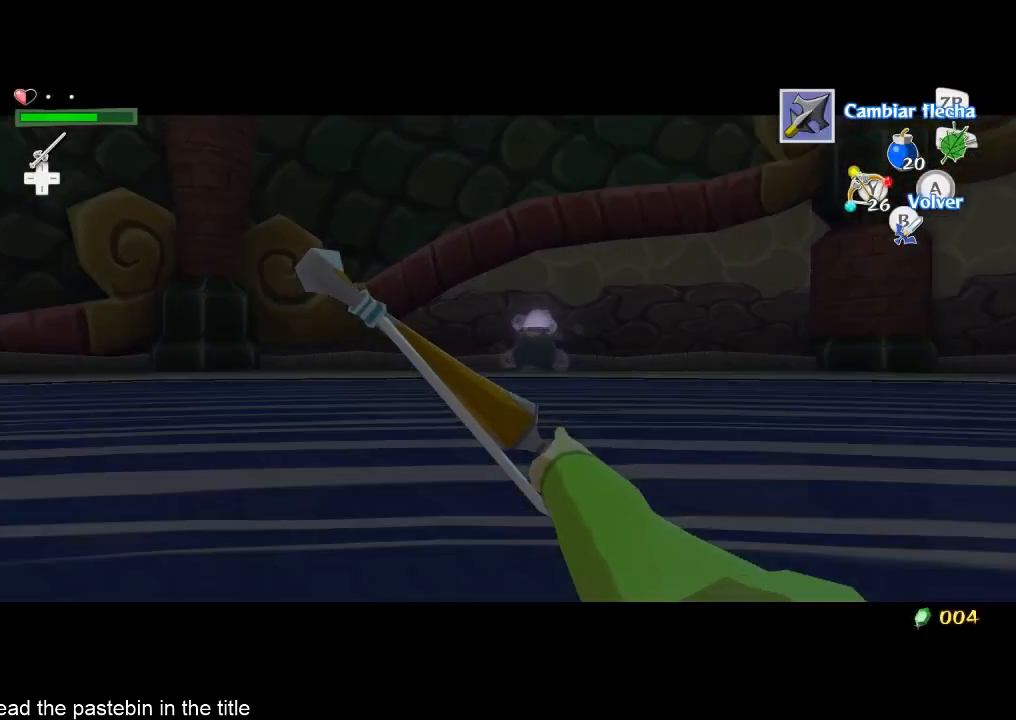
{"buttons": ["A"], "left_stick": "left", "right_stick": "down", "button_events": [[400, "A", "down"]]}
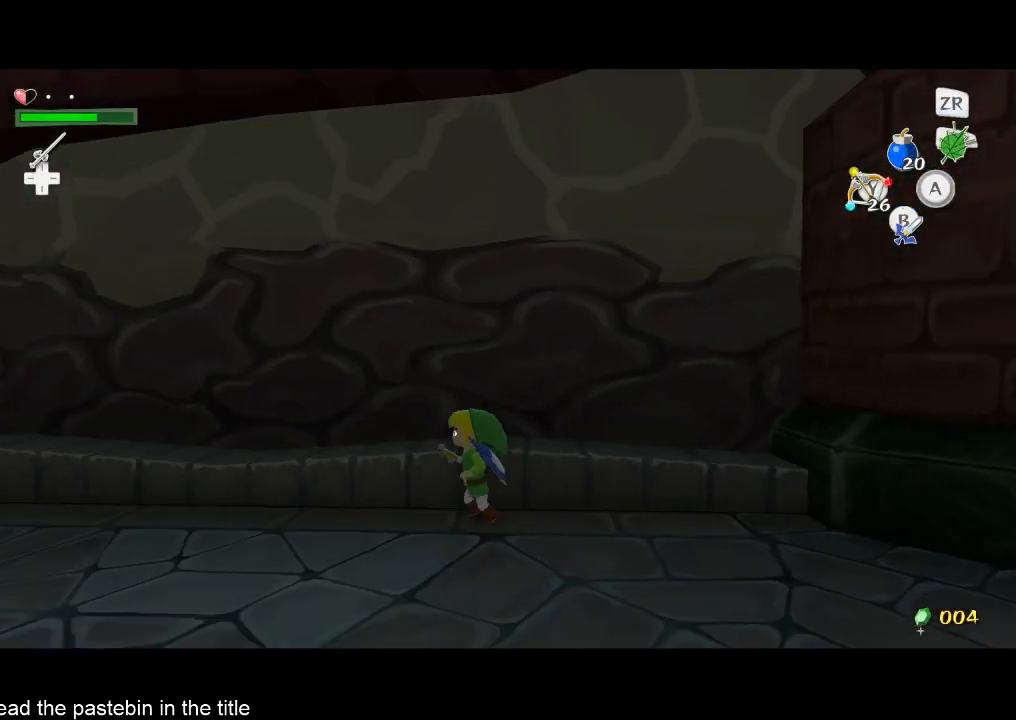
{"buttons": [], "left_stick": "left", "right_stick": "center", "button_events": [[67, "A", "up"]]}
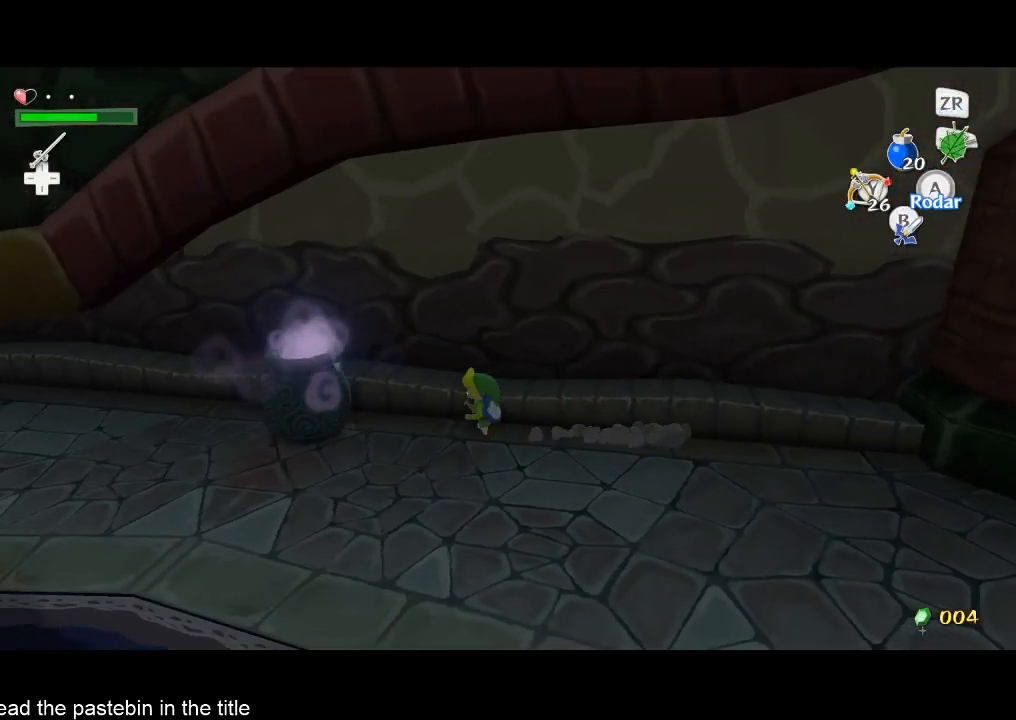
{"buttons": [], "left_stick": "left", "right_stick": "center", "button_events": []}
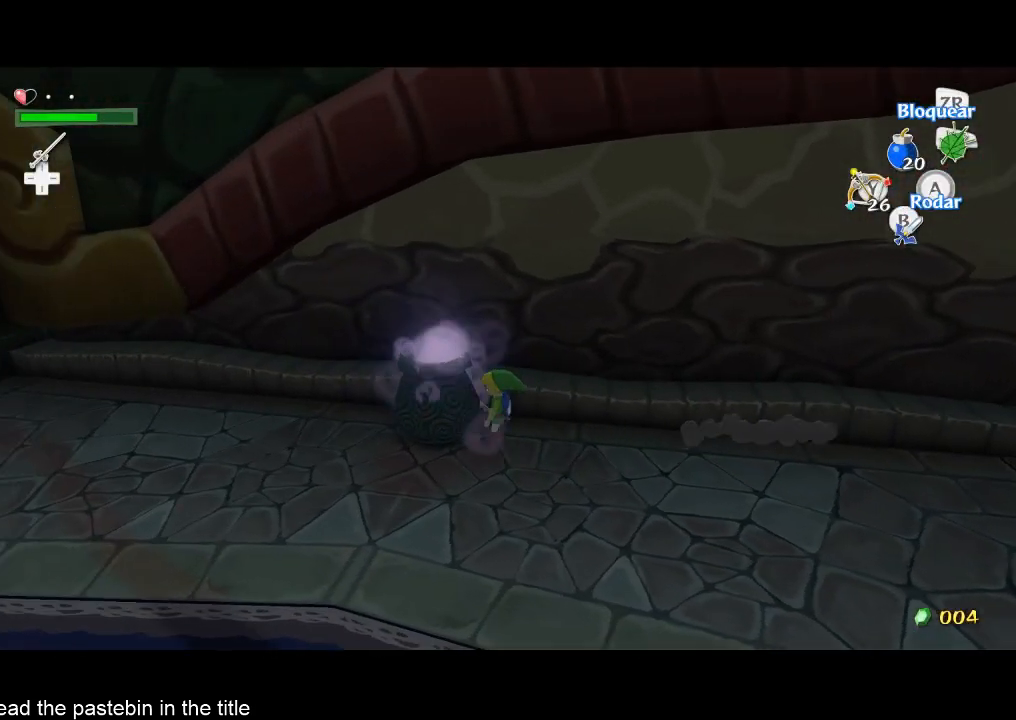
{"buttons": [], "left_stick": "left", "right_stick": "center", "button_events": []}
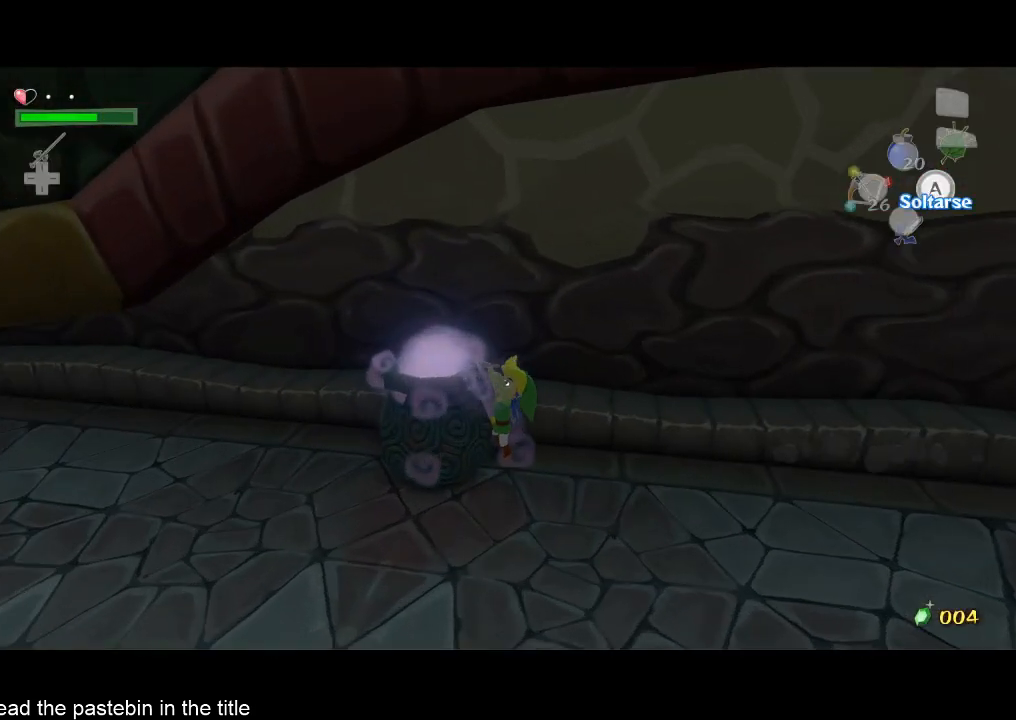
{"buttons": [], "left_stick": "left", "right_stick": "center", "button_events": []}
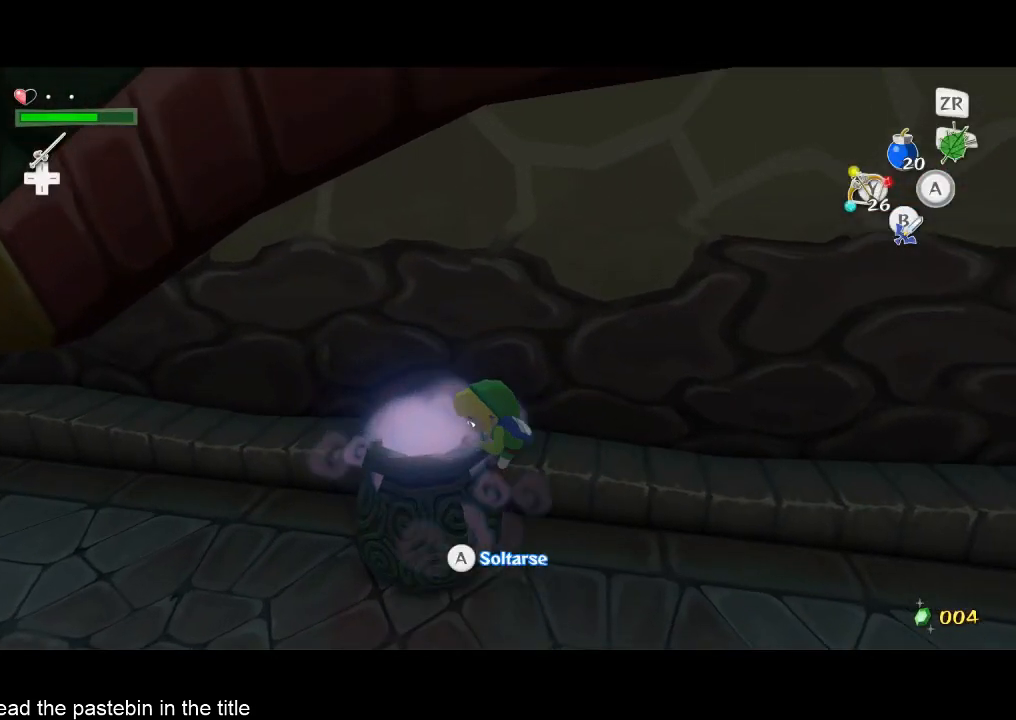
{"buttons": ["A"], "left_stick": "left", "right_stick": "center"}
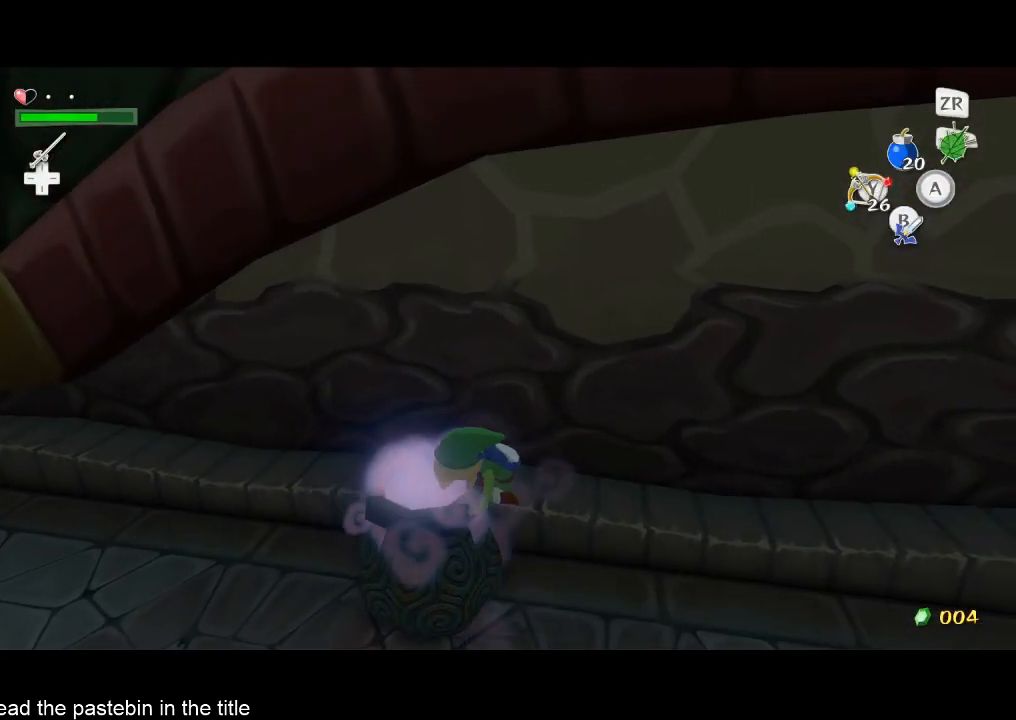
{"buttons": [], "left_stick": "center", "right_stick": "center"}
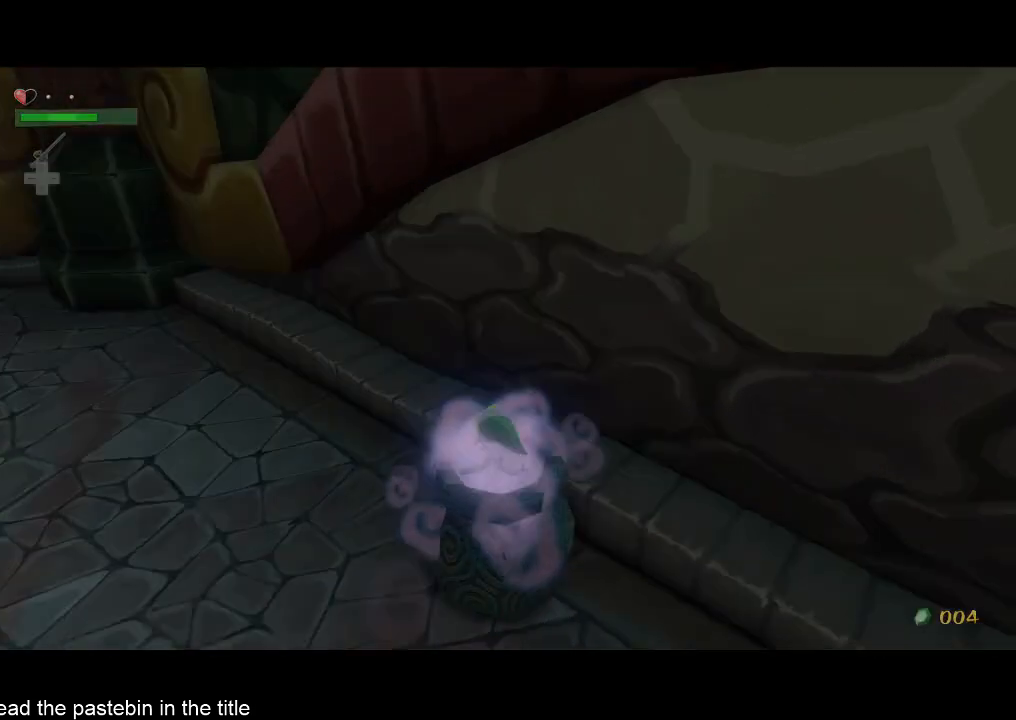
{"buttons": [], "left_stick": "center", "right_stick": "center", "button_events": []}
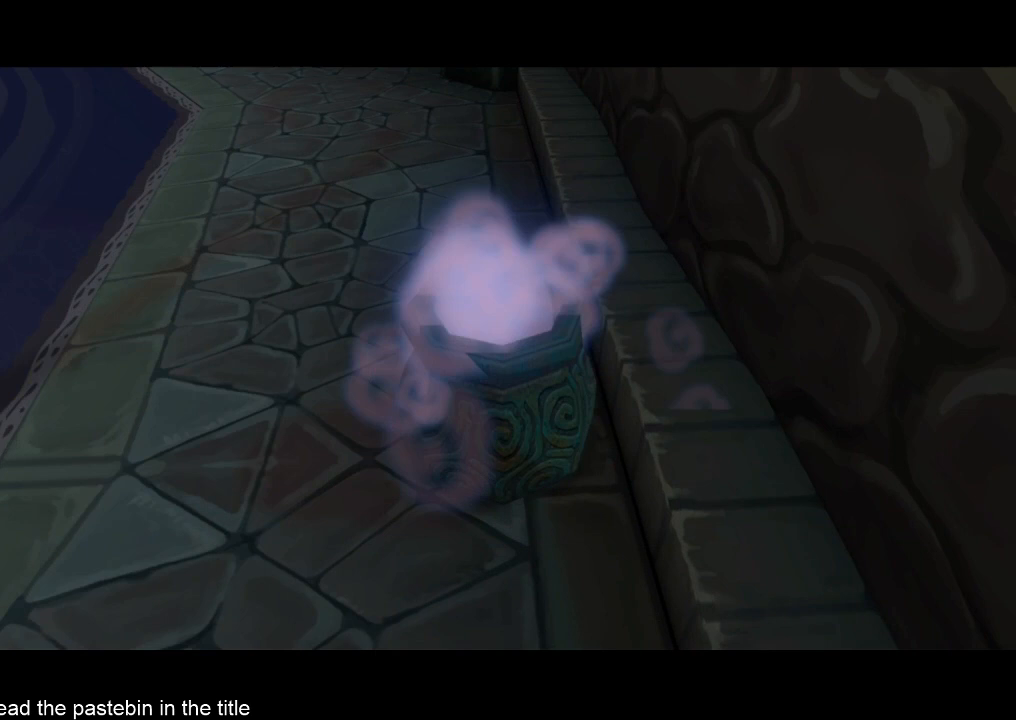
{"buttons": [], "left_stick": "center", "right_stick": "center", "button_events": []}
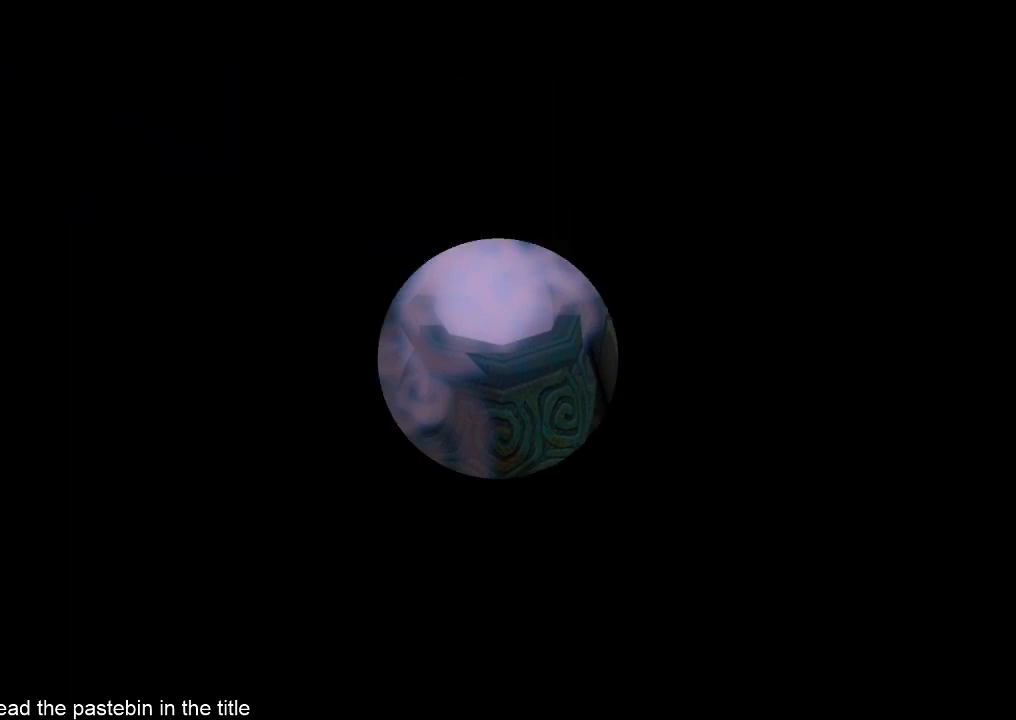
{"buttons": [], "left_stick": "center", "right_stick": "center", "button_events": []}
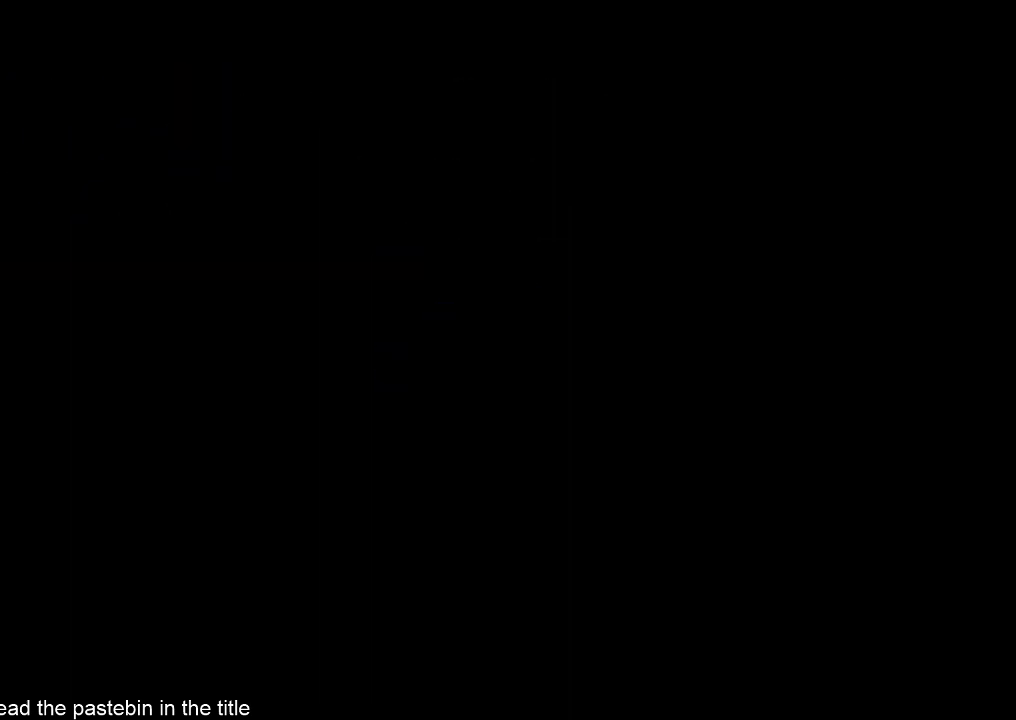
{"buttons": [], "left_stick": "center", "right_stick": "center", "button_events": []}
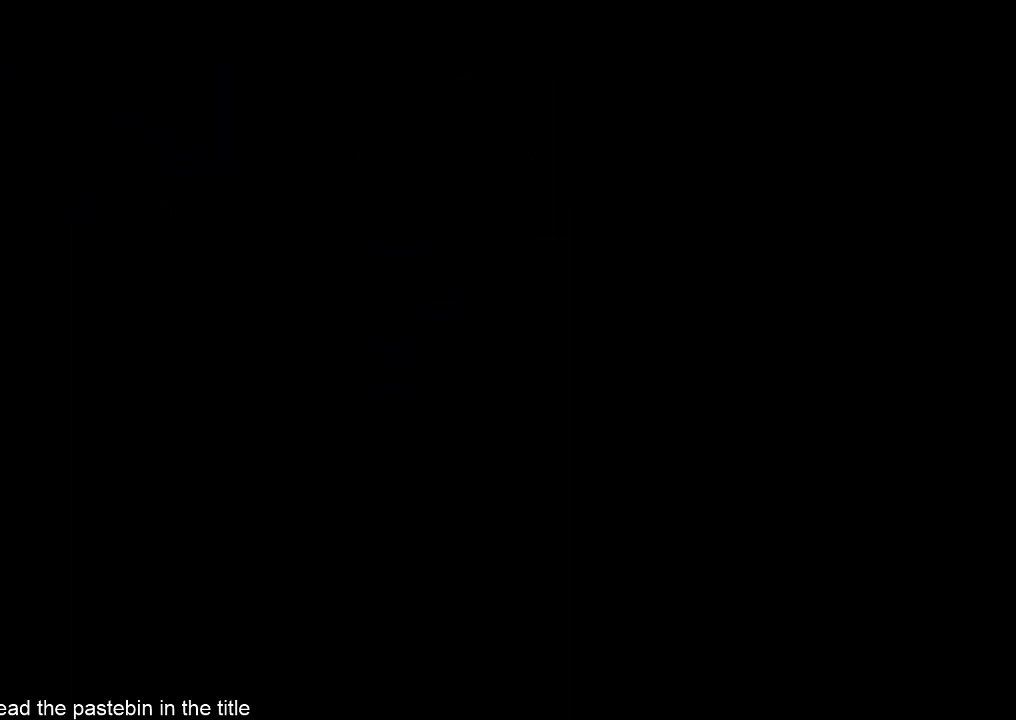
{"buttons": [], "left_stick": "center", "right_stick": "center", "button_events": []}
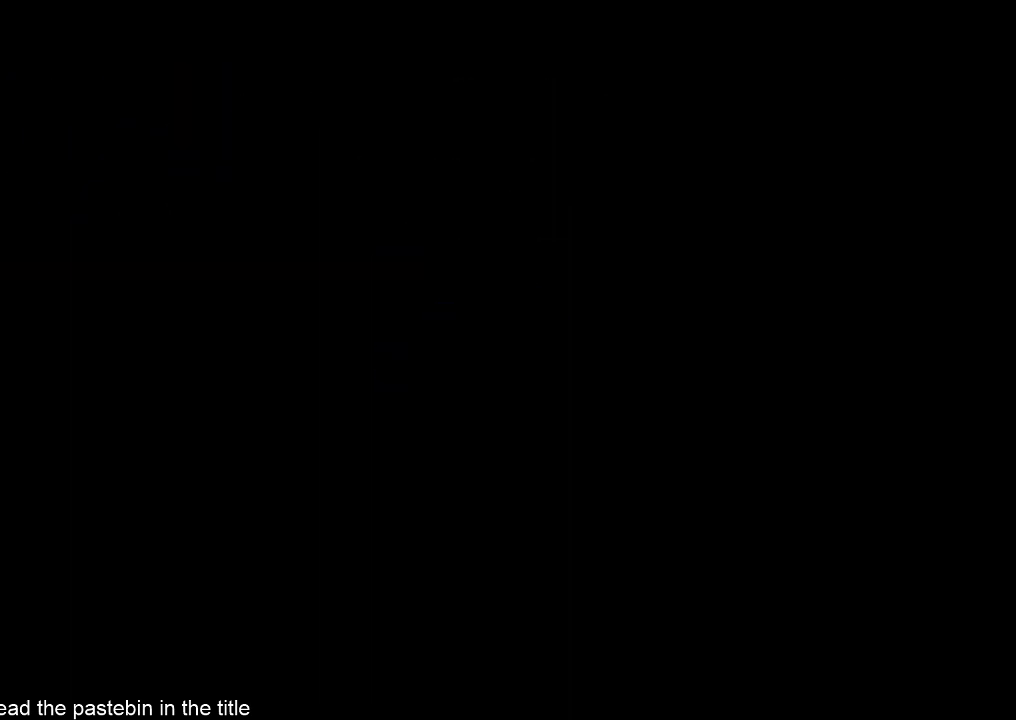
{"buttons": [], "left_stick": "center", "right_stick": "center", "button_events": []}